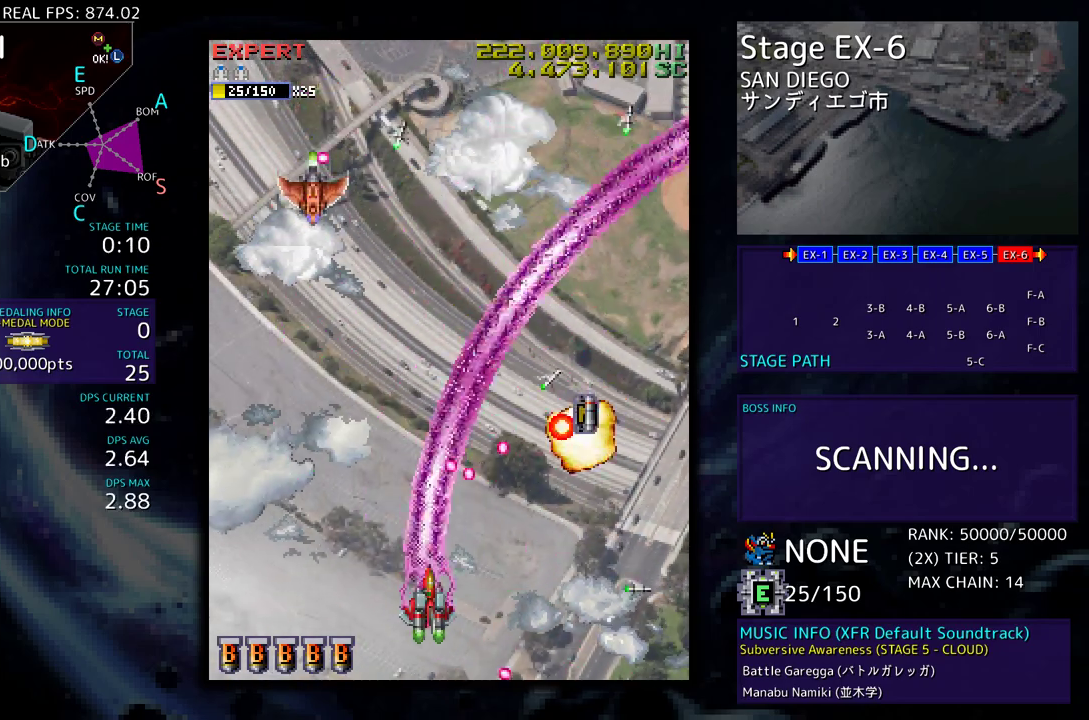
Gameplay with a controller; each line is a JSON object with the inputs held at the frame after it. "events" lists button and stick changes between this image and that frame as [ms after this image, input, new state], when the widget could be followed in between. Not read: L3 R3 other_buttons.
{"buttons": ["DPAD_UP", "DPAD_RIGHT"], "events": [[383, "DPAD_DOWN", "up"], [450, "DPAD_UP", "down"]]}
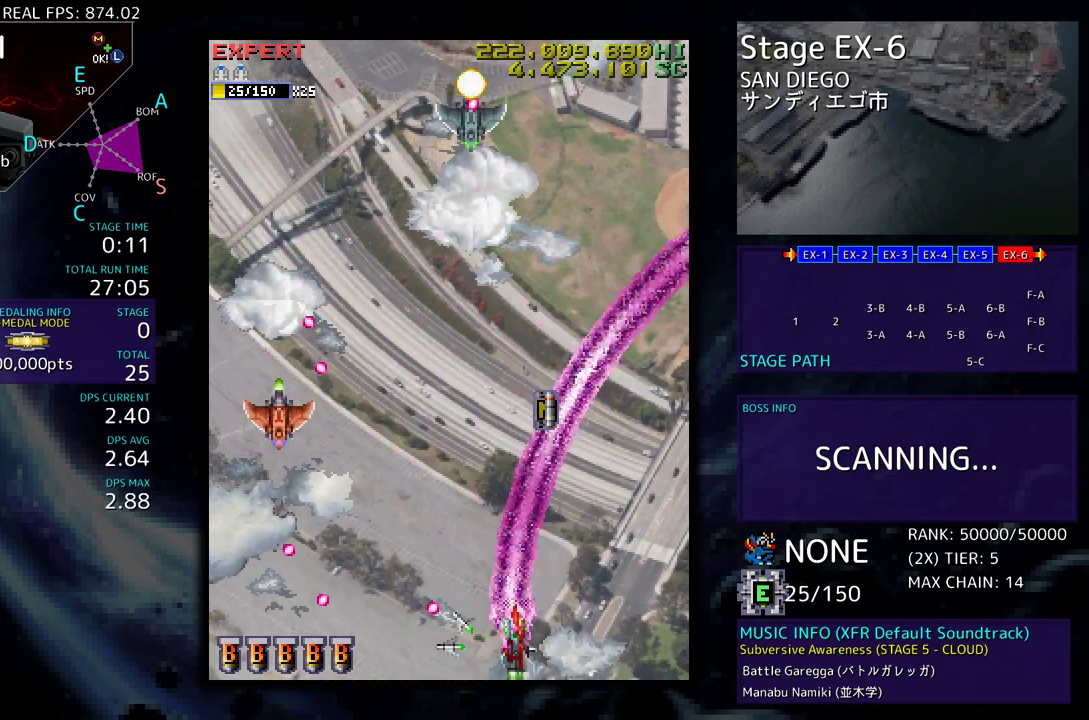
{"buttons": ["DPAD_DOWN", "DPAD_RIGHT"], "events": [[200, "DPAD_RIGHT", "up"], [250, "DPAD_LEFT", "down"], [367, "DPAD_UP", "up"], [433, "DPAD_DOWN", "down"], [467, "DPAD_LEFT", "up"], [467, "DPAD_RIGHT", "down"]]}
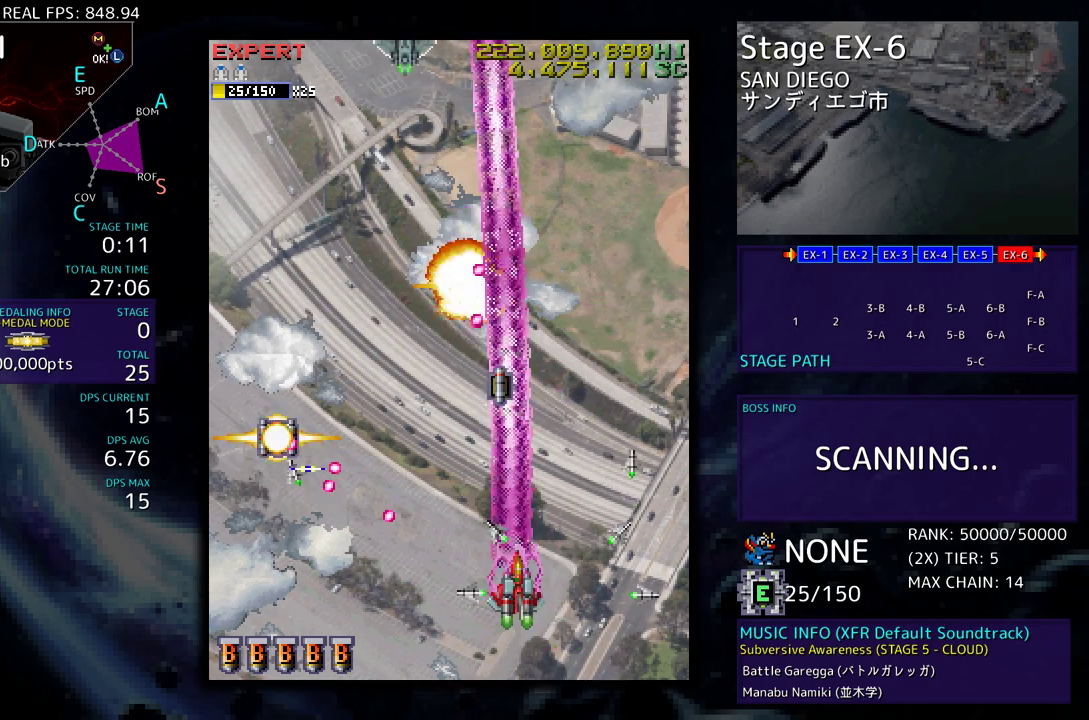
{"buttons": ["DPAD_UP", "DPAD_RIGHT"], "events": [[17, "DPAD_DOWN", "up"], [33, "DPAD_UP", "down"]]}
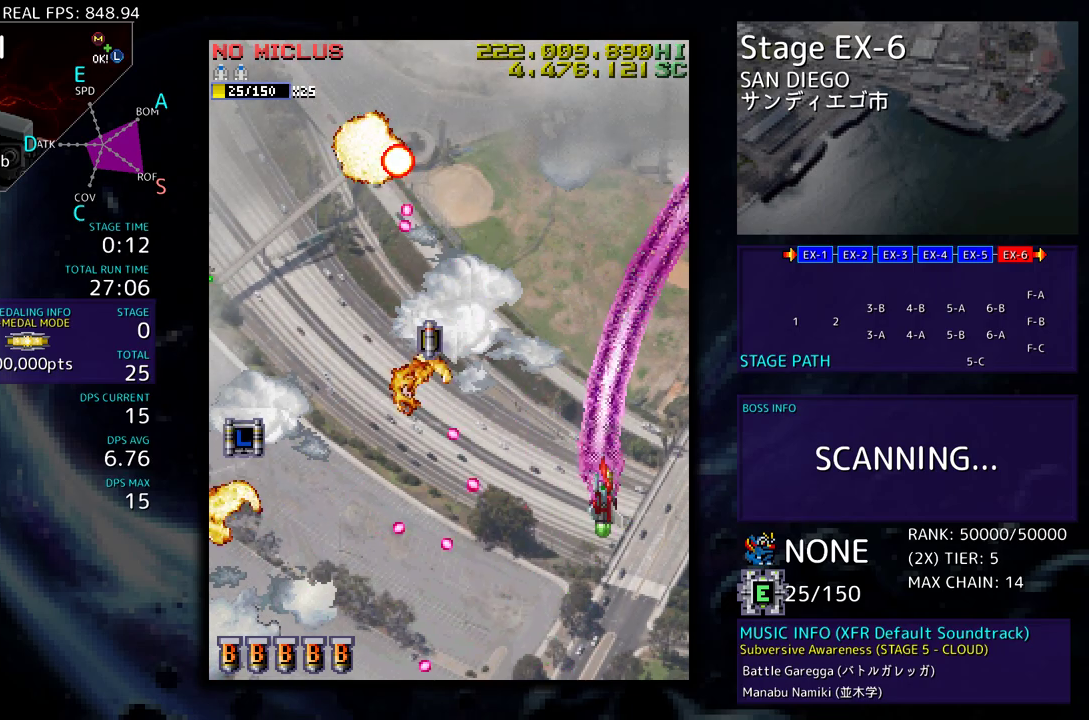
{"buttons": ["DPAD_DOWN", "DPAD_LEFT"], "events": [[17, "DPAD_RIGHT", "up"], [67, "DPAD_LEFT", "down"], [200, "DPAD_DOWN", "down"], [200, "DPAD_UP", "up"]]}
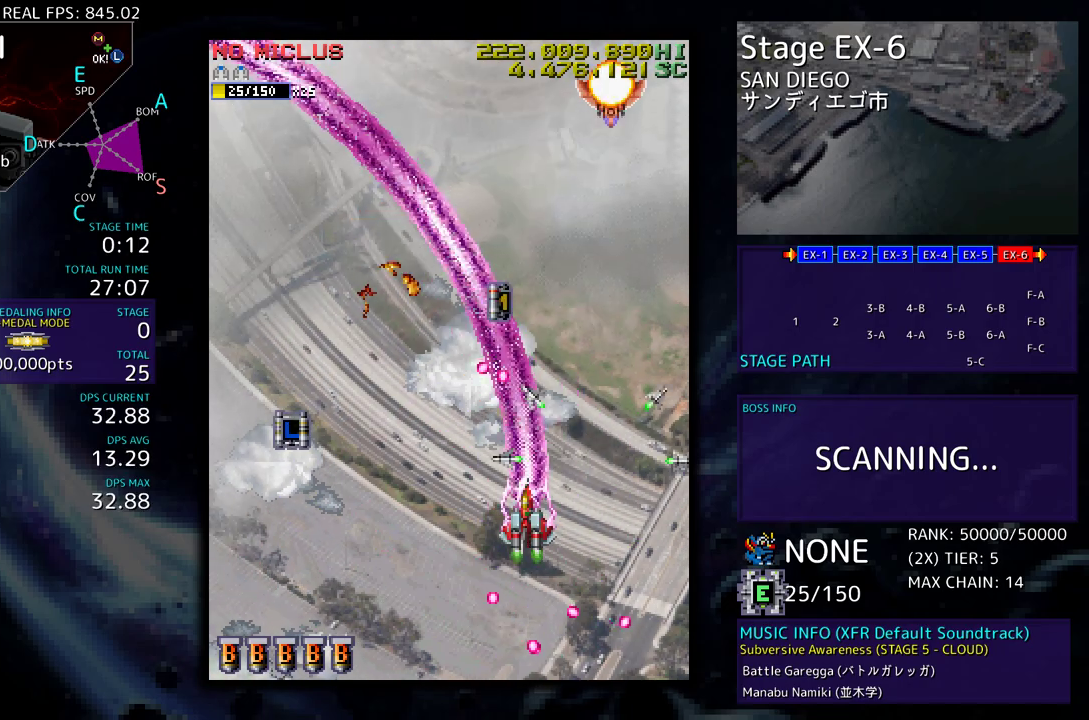
{"buttons": ["DPAD_UP", "DPAD_LEFT"], "events": [[67, "DPAD_DOWN", "up"], [117, "DPAD_UP", "down"]]}
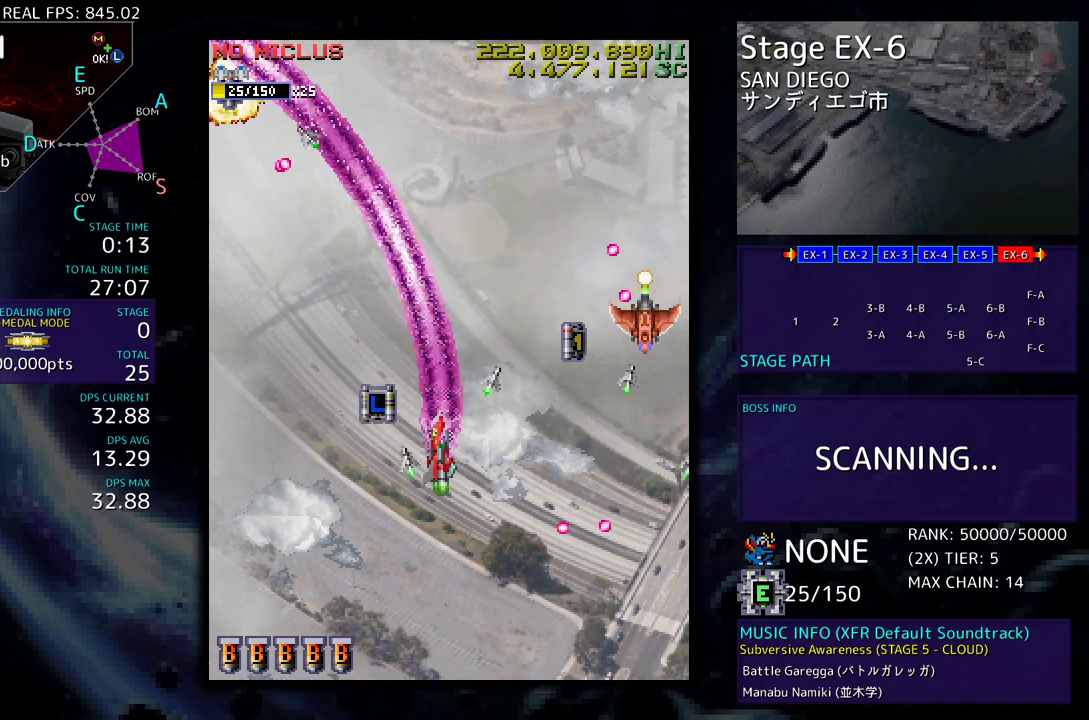
{"buttons": ["DPAD_DOWN", "DPAD_LEFT"], "events": [[133, "DPAD_UP", "up"], [150, "DPAD_DOWN", "down"], [433, "DPAD_DOWN", "up"], [483, "DPAD_DOWN", "down"]]}
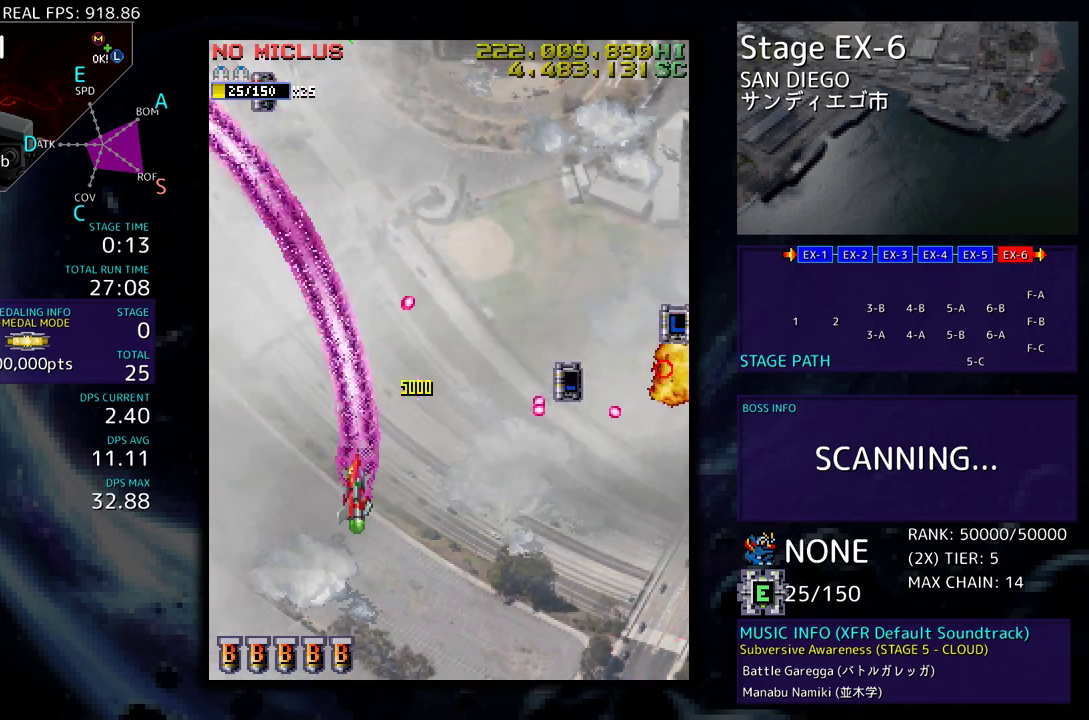
{"buttons": ["DPAD_UP", "DPAD_RIGHT"], "events": [[83, "DPAD_DOWN", "up"], [117, "DPAD_UP", "down"], [333, "DPAD_LEFT", "up"], [350, "DPAD_RIGHT", "down"]]}
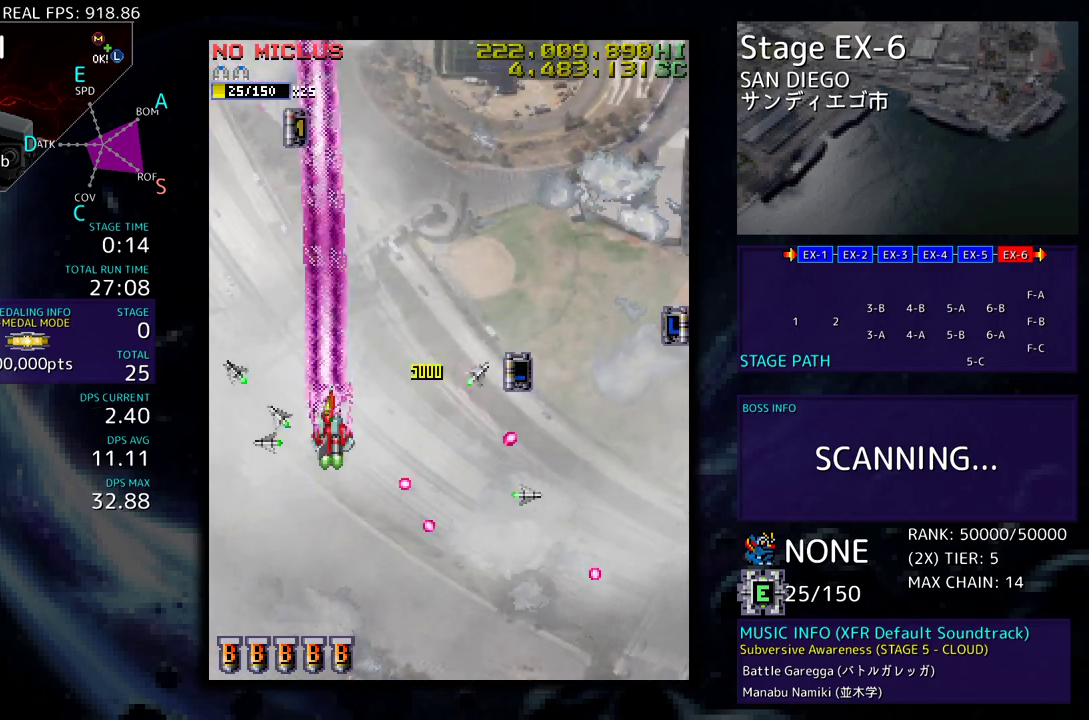
{"buttons": ["DPAD_RIGHT"], "events": [[67, "DPAD_UP", "up"], [150, "DPAD_UP", "down"], [483, "DPAD_UP", "up"]]}
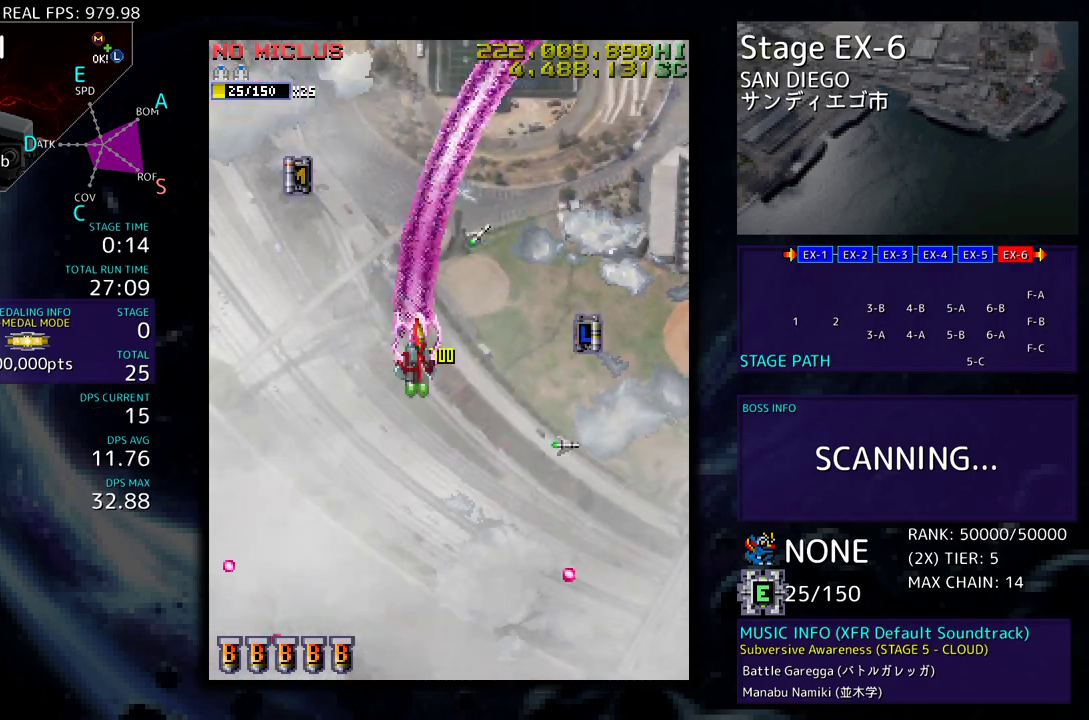
{"buttons": ["DPAD_UP", "DPAD_RIGHT"], "events": [[17, "DPAD_DOWN", "down"], [133, "DPAD_RIGHT", "up"], [150, "DPAD_LEFT", "down"], [167, "DPAD_DOWN", "up"], [200, "DPAD_LEFT", "up"], [217, "DPAD_RIGHT", "down"], [383, "DPAD_UP", "down"]]}
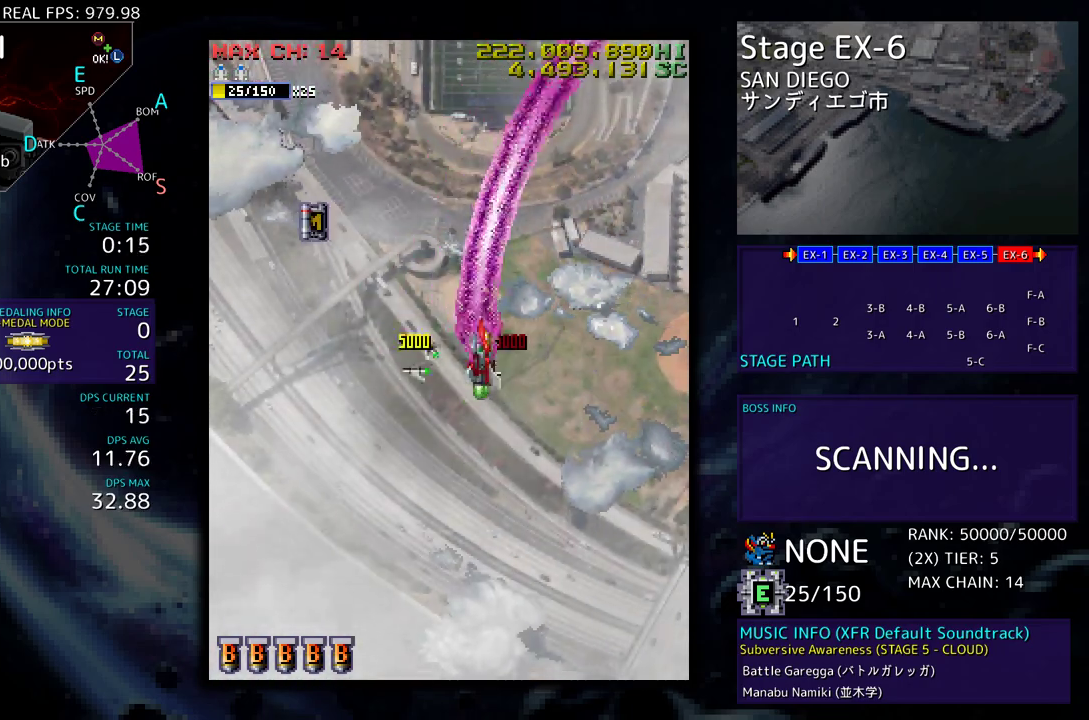
{"buttons": ["DPAD_DOWN", "DPAD_LEFT"], "events": [[33, "DPAD_RIGHT", "up"], [50, "DPAD_LEFT", "down"], [400, "DPAD_UP", "up"], [417, "DPAD_DOWN", "down"]]}
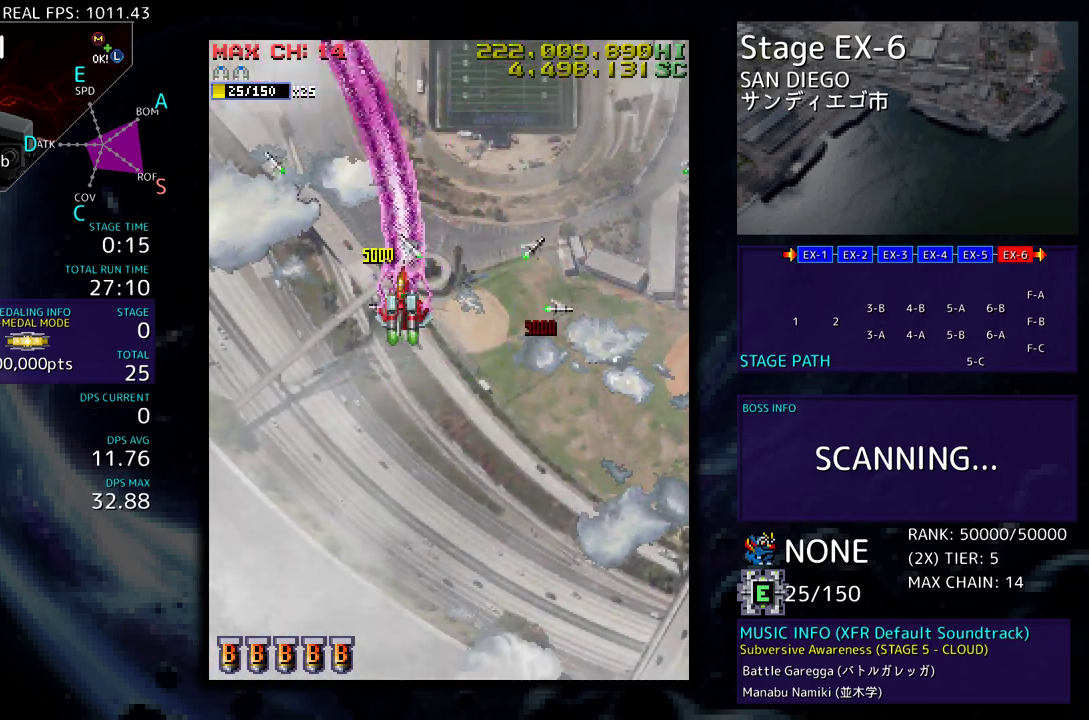
{"buttons": ["DPAD_DOWN"], "events": [[217, "DPAD_LEFT", "up"], [233, "DPAD_RIGHT", "down"], [367, "DPAD_DOWN", "up"], [367, "DPAD_RIGHT", "up"], [433, "DPAD_DOWN", "down"]]}
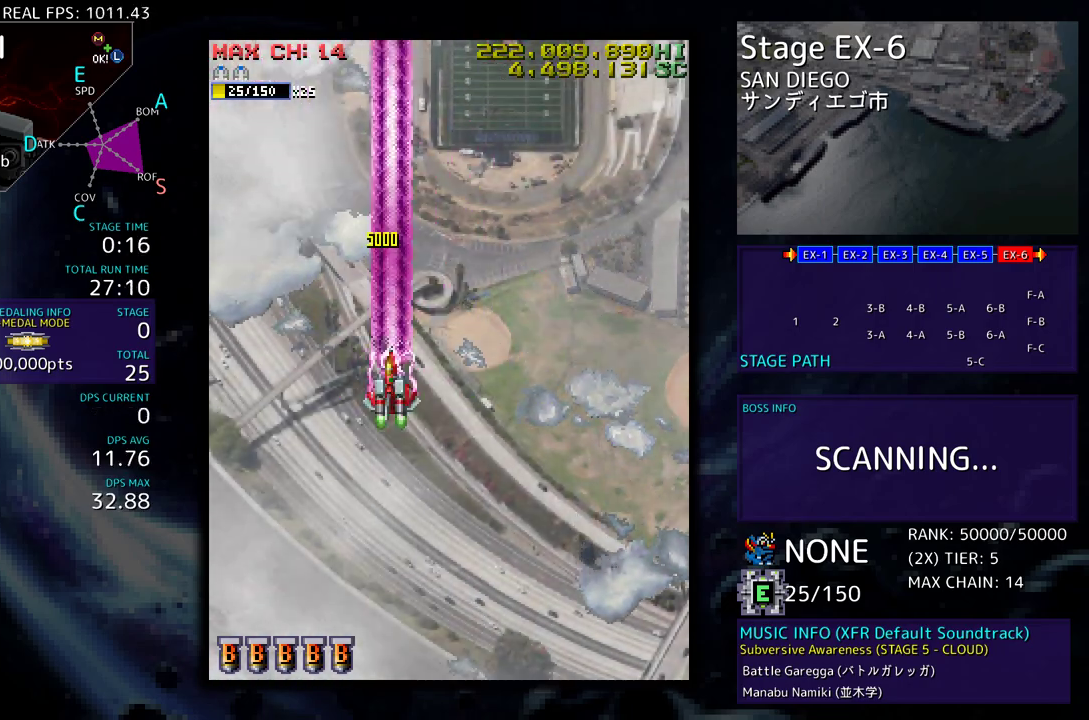
{"buttons": ["DPAD_UP", "DPAD_LEFT"], "events": [[117, "DPAD_DOWN", "up"], [433, "DPAD_LEFT", "down"], [433, "DPAD_UP", "down"]]}
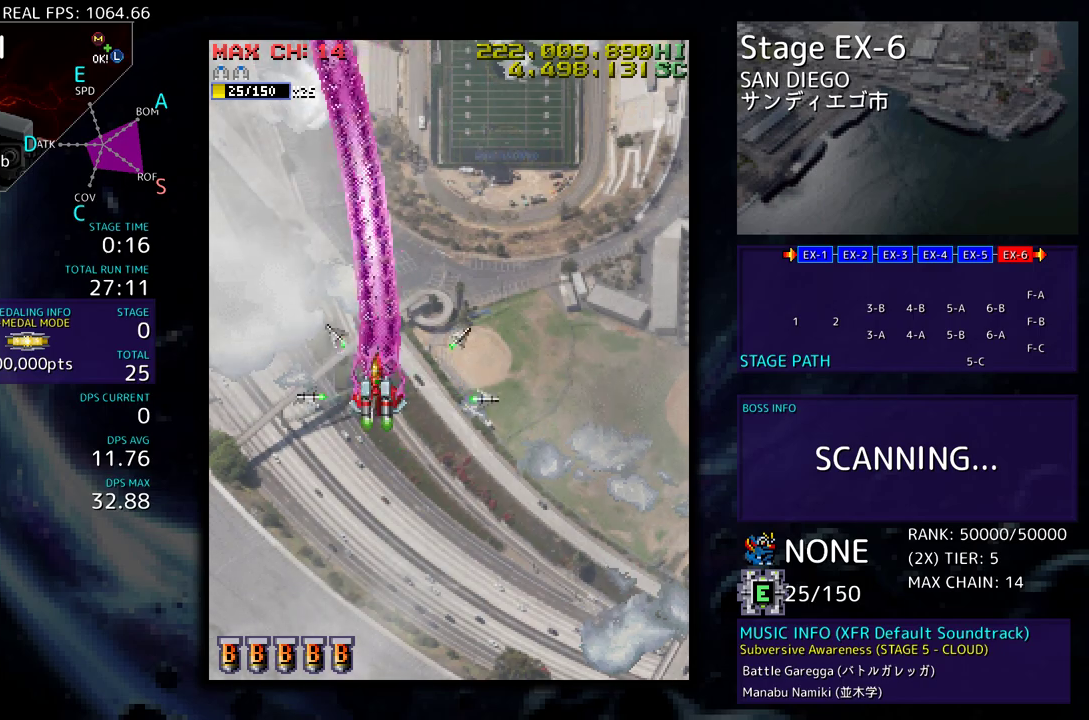
{"buttons": [], "events": [[150, "DPAD_LEFT", "up"], [167, "DPAD_RIGHT", "down"], [167, "DPAD_UP", "up"], [200, "DPAD_DOWN", "down"], [367, "DPAD_DOWN", "up"], [367, "DPAD_RIGHT", "up"]]}
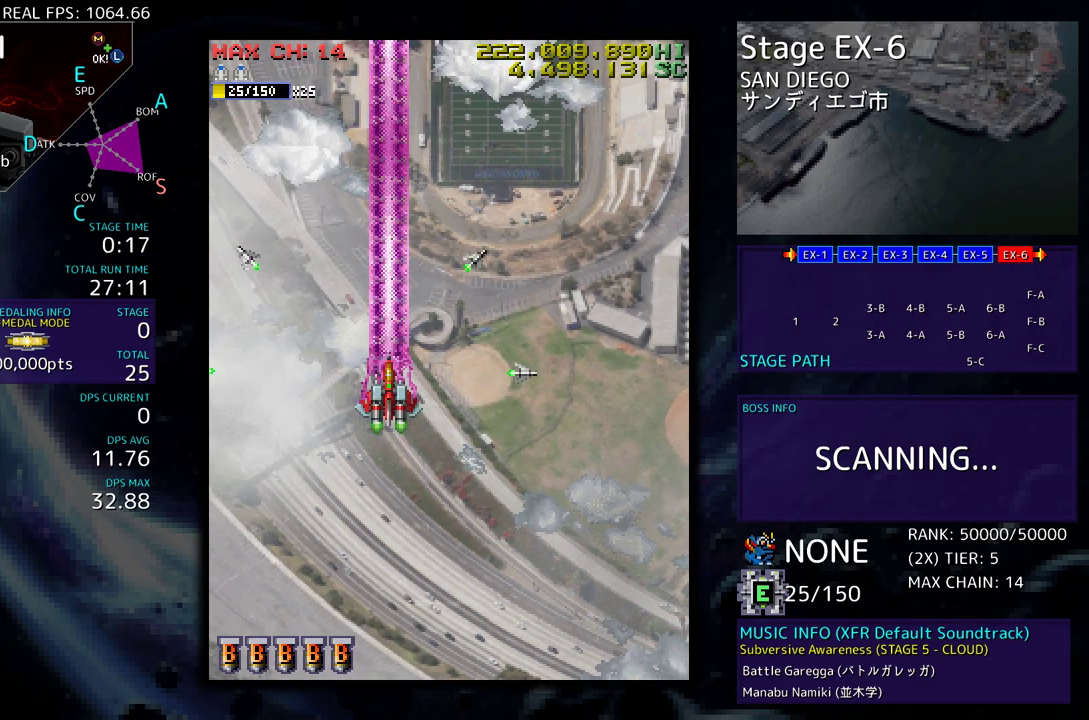
{"buttons": ["DPAD_UP", "DPAD_LEFT"], "events": [[333, "DPAD_RIGHT", "down"], [350, "DPAD_DOWN", "down"], [467, "DPAD_DOWN", "up"], [467, "DPAD_RIGHT", "up"], [467, "DPAD_UP", "down"], [483, "DPAD_LEFT", "down"]]}
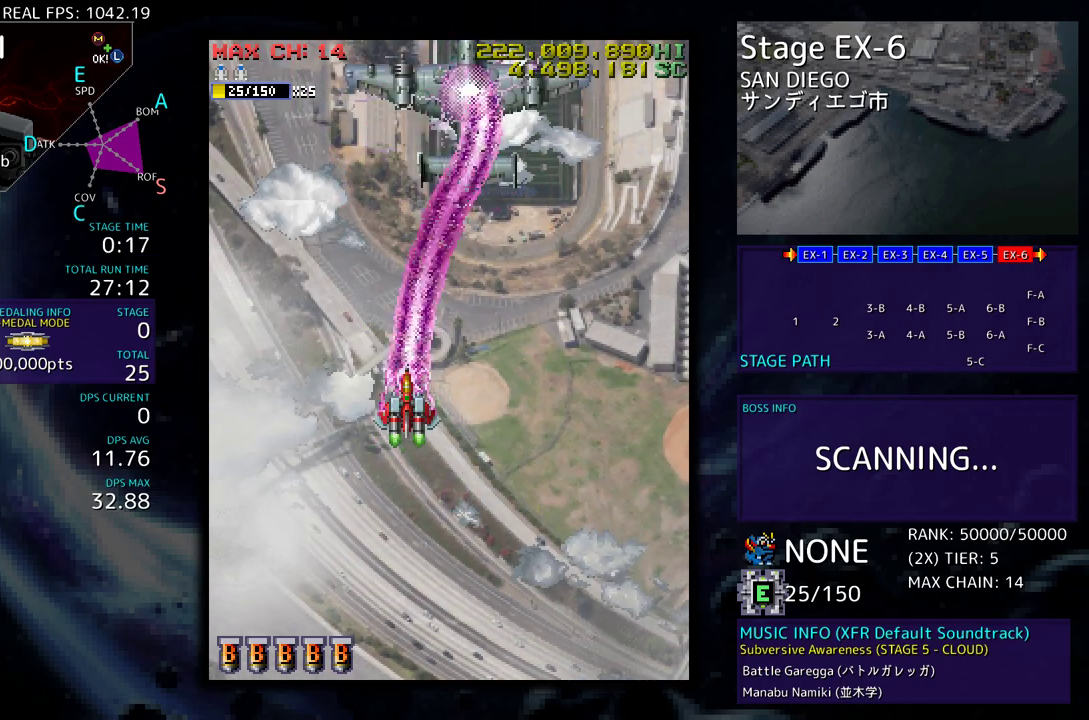
{"buttons": ["DPAD_DOWN", "DPAD_RIGHT"]}
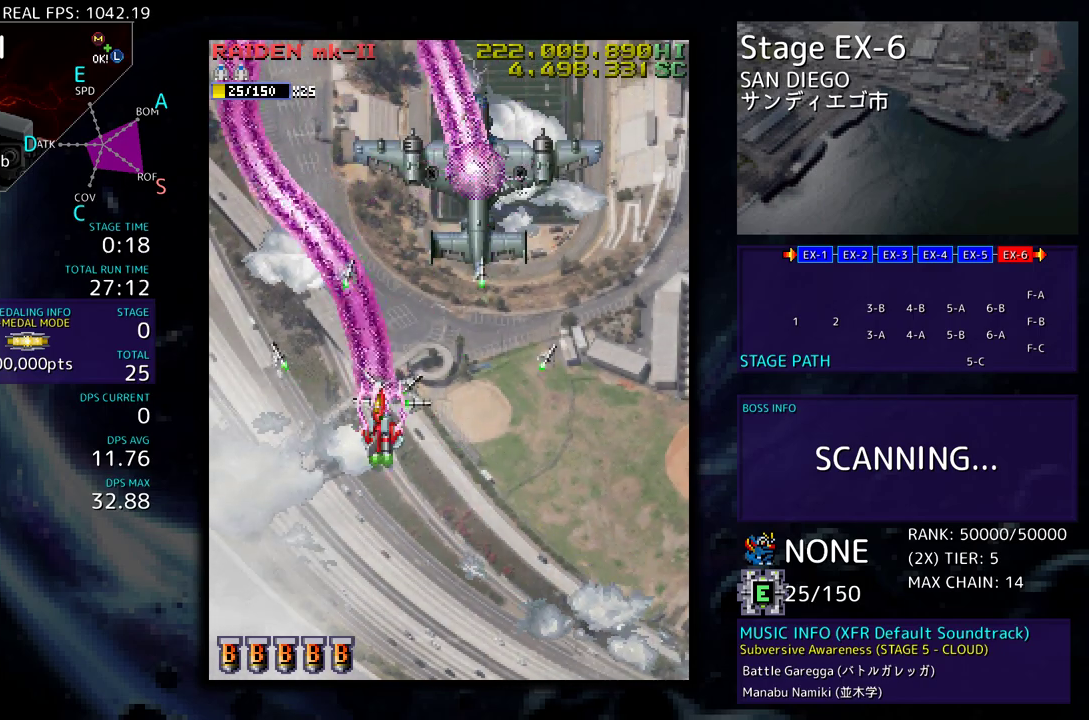
{"buttons": ["DPAD_DOWN"], "events": [[83, "DPAD_RIGHT", "up"], [100, "DPAD_LEFT", "down"], [150, "DPAD_LEFT", "up"]]}
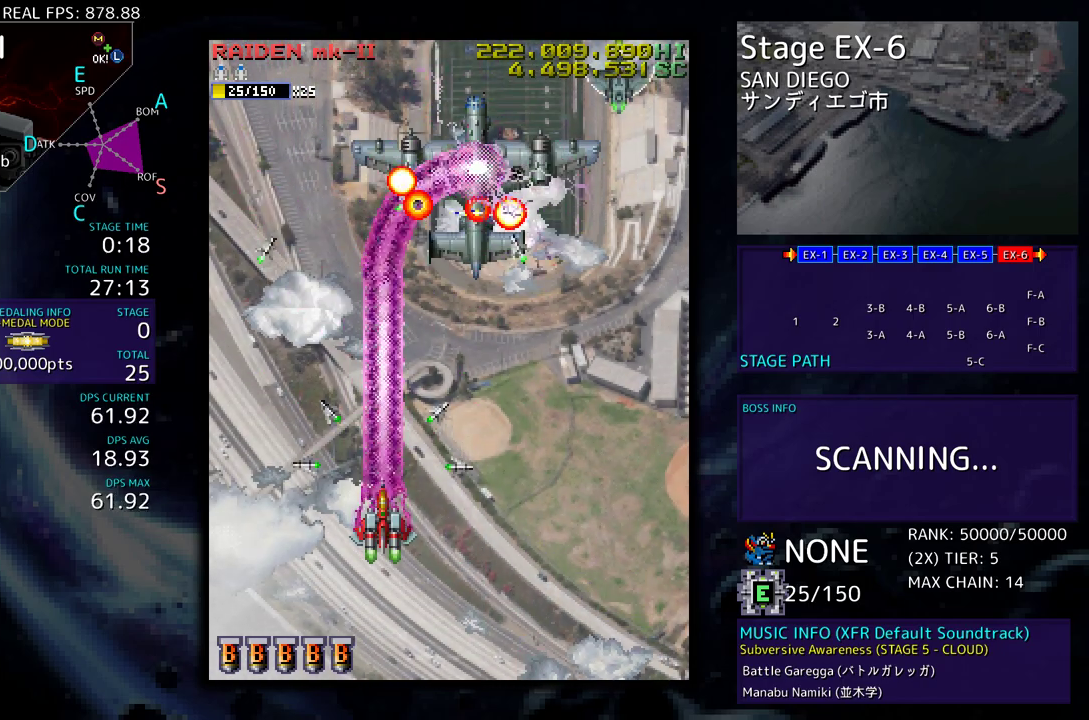
{"buttons": ["DPAD_DOWN"], "events": [[17, "DPAD_DOWN", "up"], [100, "DPAD_DOWN", "down"], [217, "DPAD_DOWN", "up"], [383, "DPAD_DOWN", "down"]]}
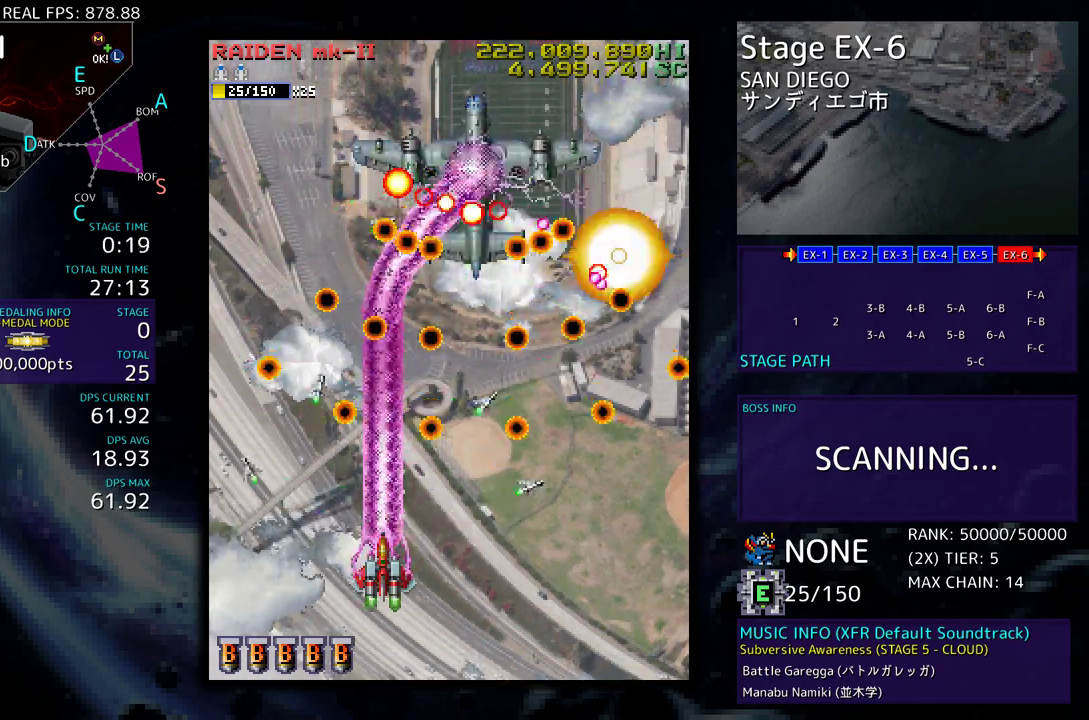
{"buttons": ["DPAD_DOWN"], "events": [[133, "DPAD_DOWN", "up"], [183, "DPAD_RIGHT", "down"], [200, "DPAD_DOWN", "down"], [250, "DPAD_DOWN", "up"], [250, "DPAD_RIGHT", "up"], [367, "DPAD_DOWN", "down"]]}
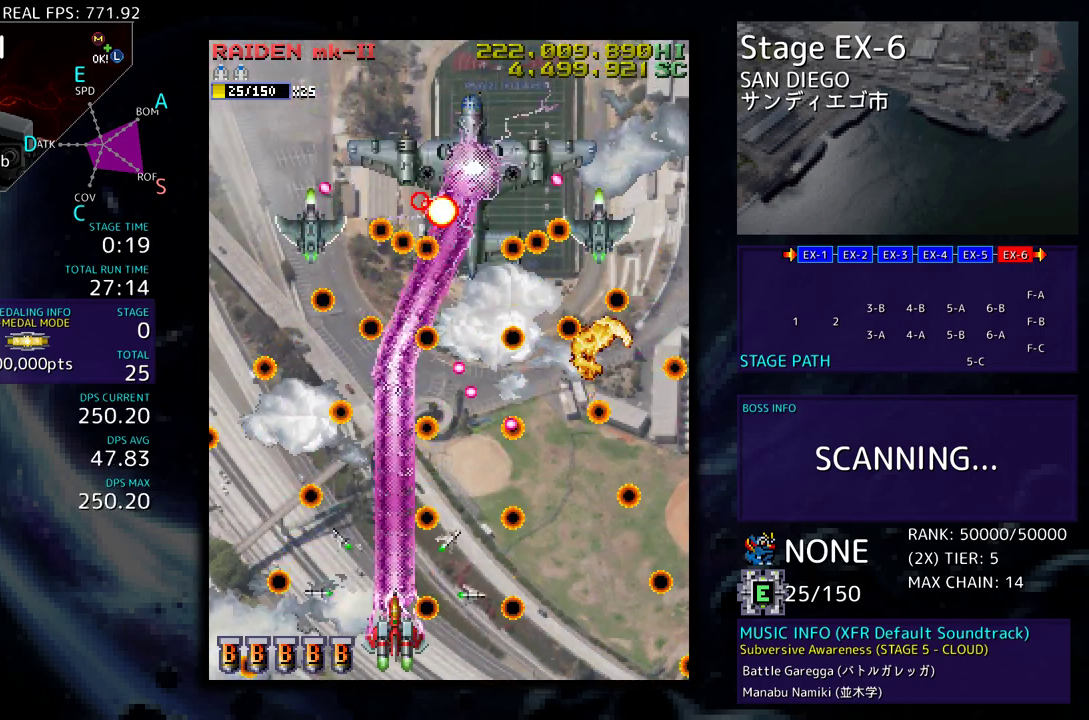
{"buttons": ["DPAD_DOWN", "DPAD_LEFT"], "events": [[17, "DPAD_DOWN", "up"], [50, "DPAD_DOWN", "down"], [217, "DPAD_DOWN", "up"], [317, "DPAD_LEFT", "down"], [417, "DPAD_LEFT", "up"], [500, "DPAD_DOWN", "down"], [500, "DPAD_LEFT", "down"]]}